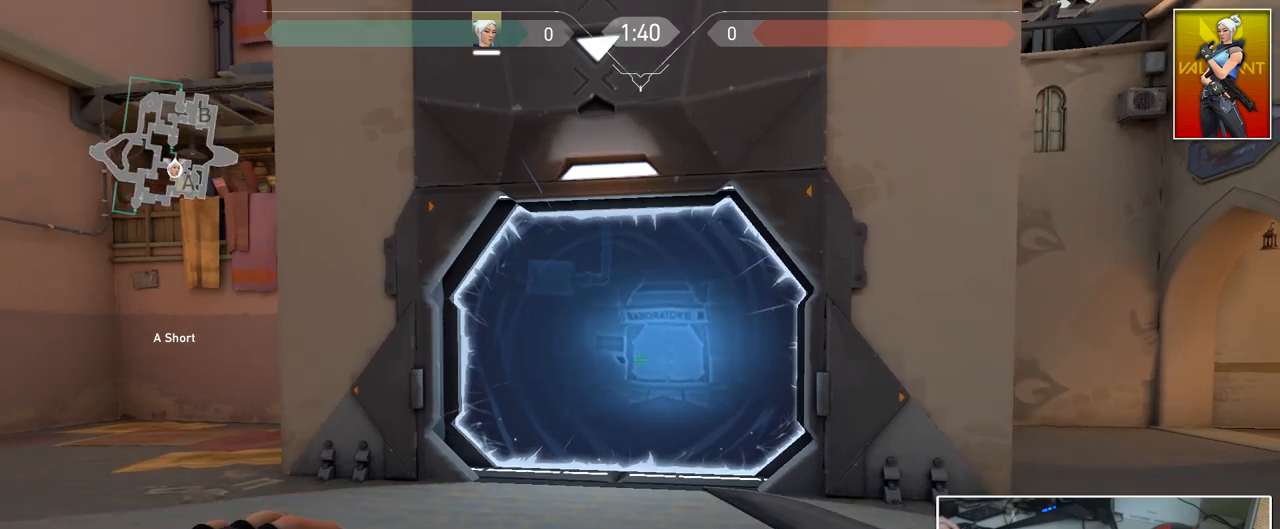
Gameplay with keyboard and mouse; each line is a JSON object with the keys and mouse buttons held at the frame after it. "events" lists presses ("down") and releases ("up") of "1", "2", "3", "4", "5", "a", "alt", "c", "caps_lock", "ctrl", "d", "e", "f", "g", "q", "r", "s", "shift", "space", "t", "tab", "v", "w", "x", "z", "mouse_left", "mouse_wheel" and "mouse_right" between this image and that frame as [ms after this image, input, new state], when the widget could be followed in between. "mouse_left", "mouse_wheel", "mouse_right" = the "left", "wheel", "right" buttons of the "mouse" list. No other keys are recorded. "wheel" means that the mouse wheel is clicked or scrolled. "mouse_move" is the direction in which the mouse moves at that frame (one of eight, or "still"), when it could be read.
{"keys": [], "mouse": [], "mouse_move": "down-right", "events": [[167, "a", "up"], [217, "d", "down"], [250, "d", "up"]]}
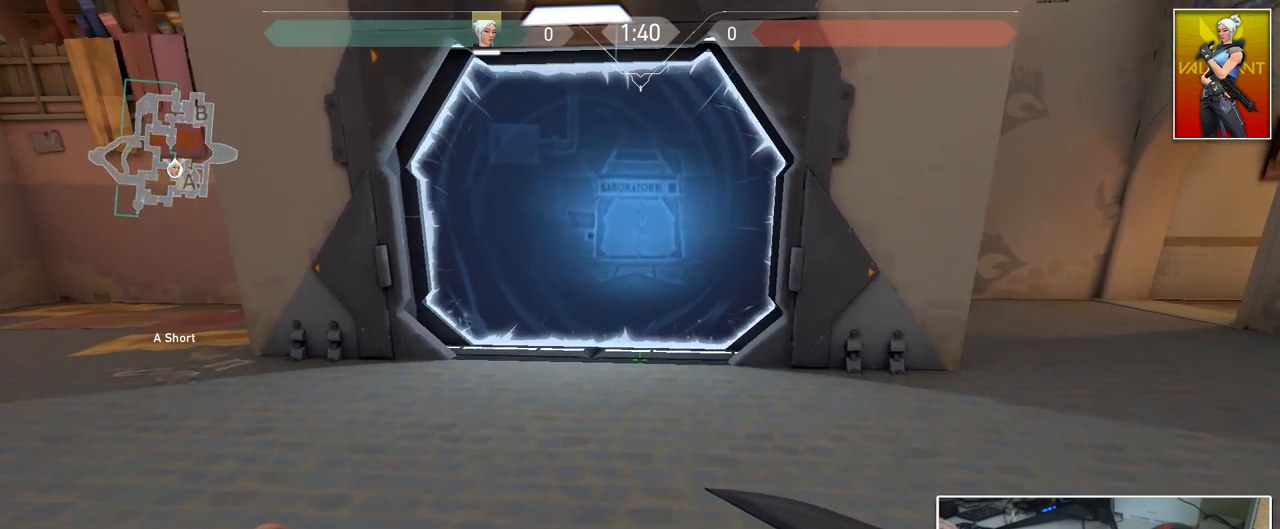
{"keys": [], "mouse": [], "mouse_move": "right", "events": []}
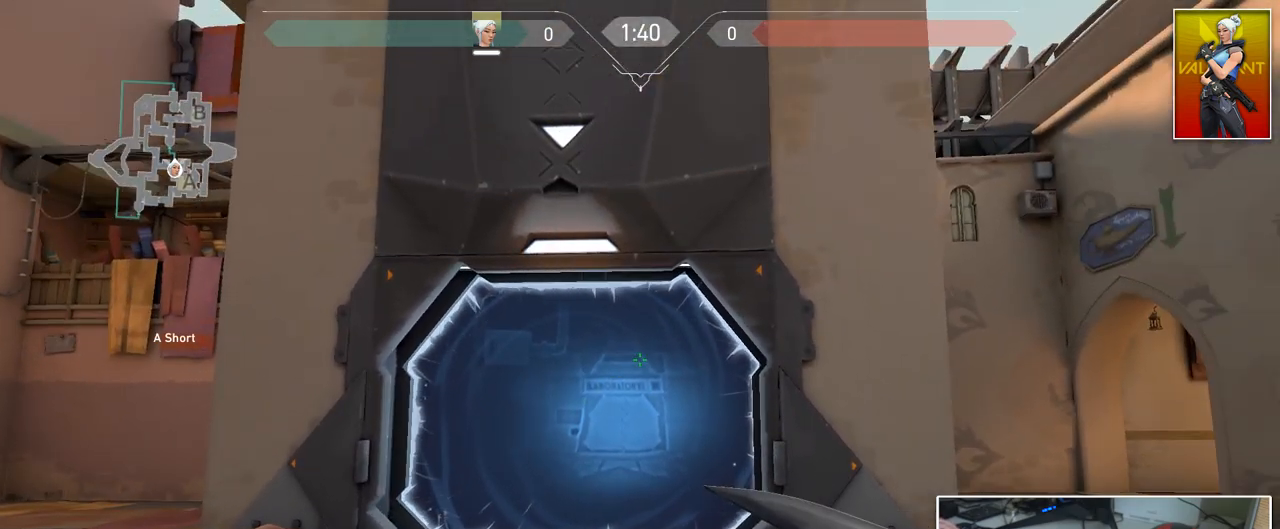
{"keys": ["d", "w"], "mouse": [], "mouse_move": "down-left", "events": [[250, "w", "down"], [384, "d", "down"]]}
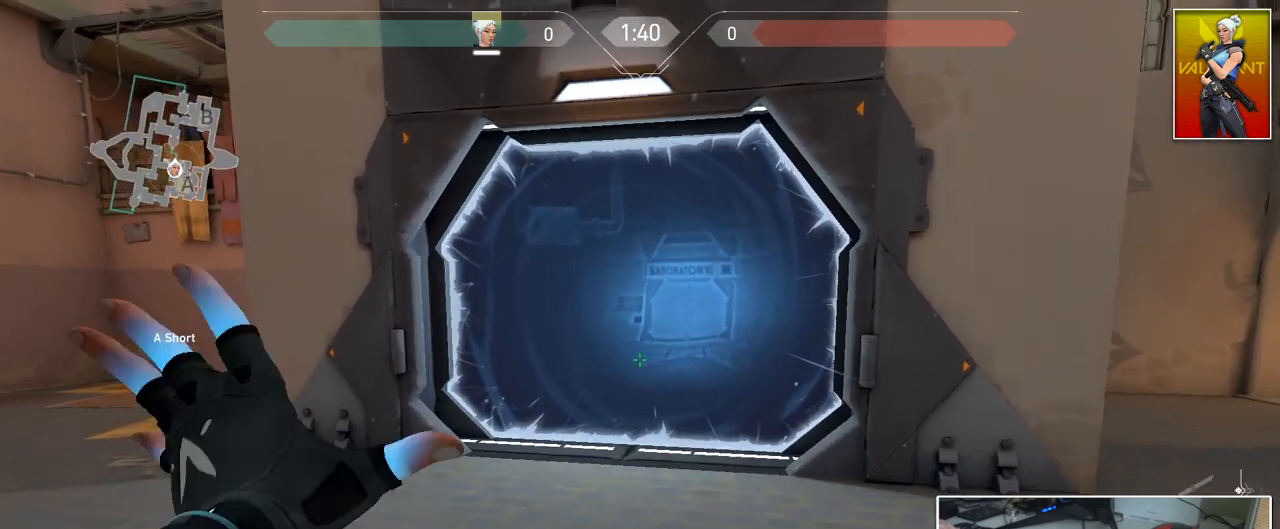
{"keys": [], "mouse": [], "mouse_move": "still", "events": [[17, "q", "down"], [67, "w", "up"], [117, "q", "up"], [167, "d", "up"], [251, "a", "down"], [351, "s", "down"], [401, "a", "up"], [451, "s", "up"]]}
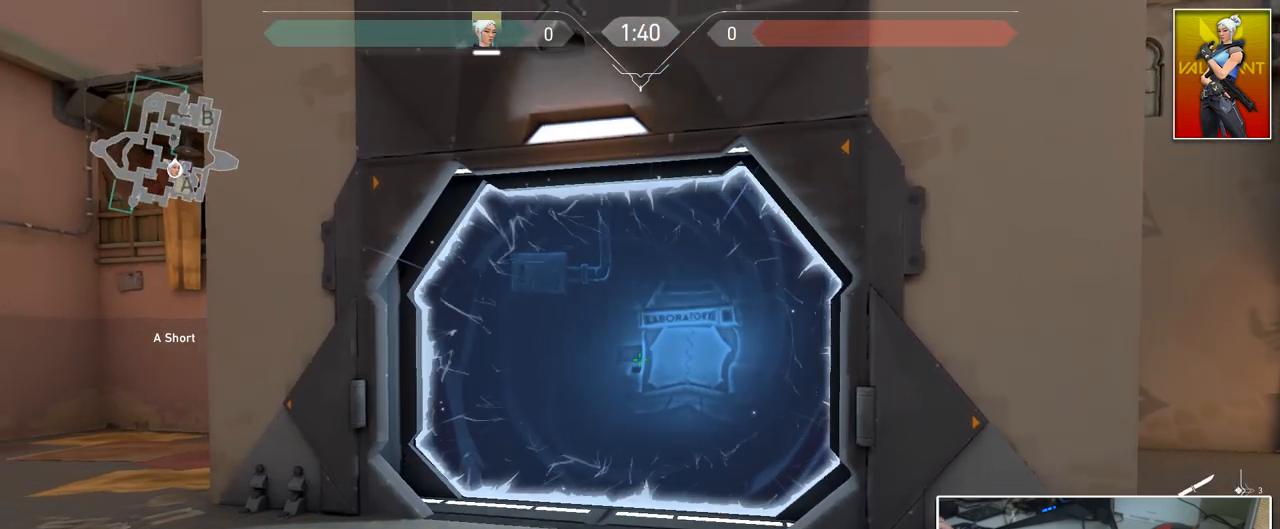
{"keys": [], "mouse": [], "mouse_move": "up-right", "events": [[133, "w", "down"], [233, "a", "down"], [317, "w", "up"], [500, "a", "up"]]}
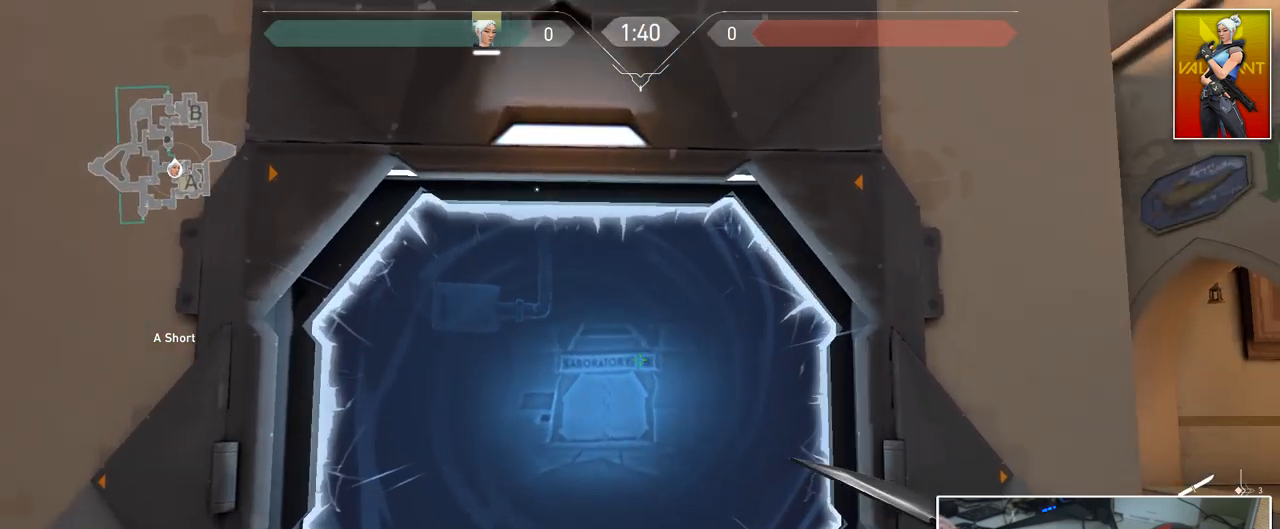
{"keys": [], "mouse": [], "mouse_move": "still", "events": [[50, "d", "down"], [150, "s", "down"], [201, "d", "up"], [334, "s", "up"]]}
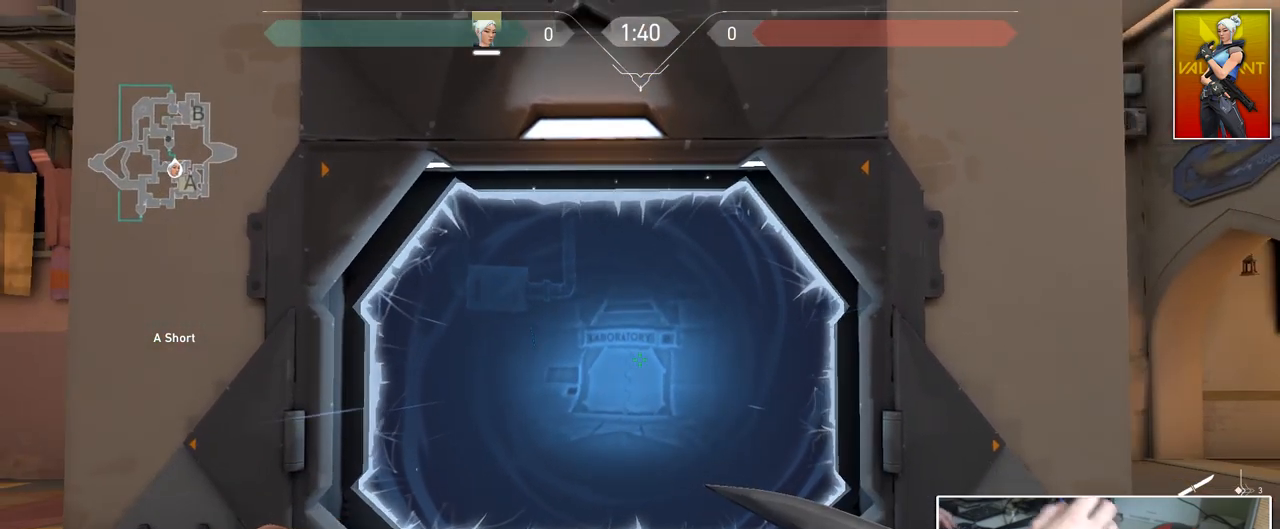
{"keys": [], "mouse": [], "mouse_move": "still", "events": []}
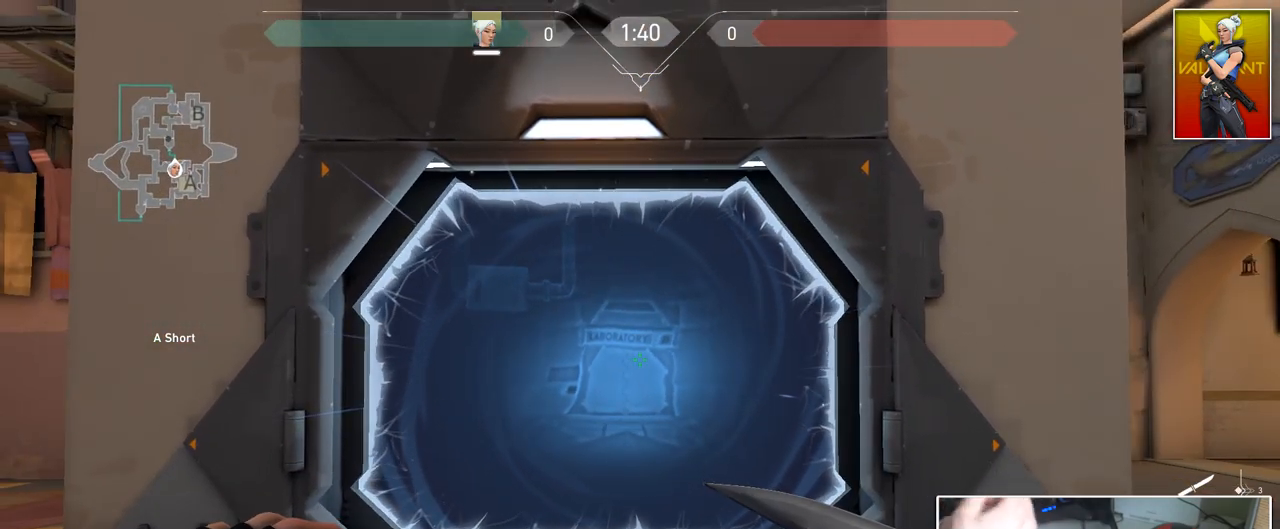
{"keys": [], "mouse": [], "mouse_move": "still", "events": []}
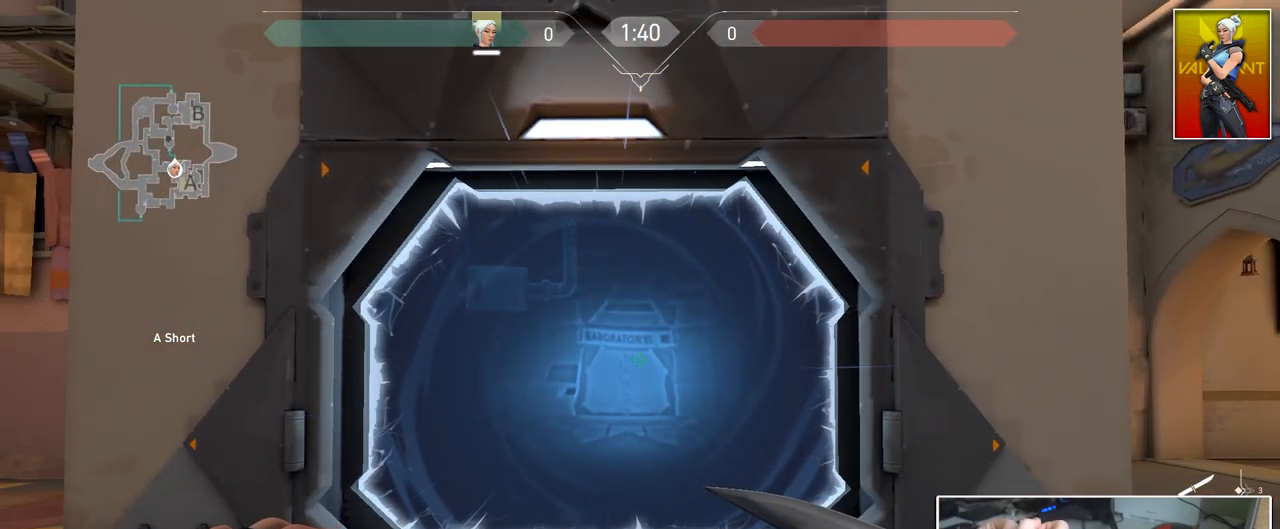
{"keys": [], "mouse": [], "mouse_move": "still", "events": []}
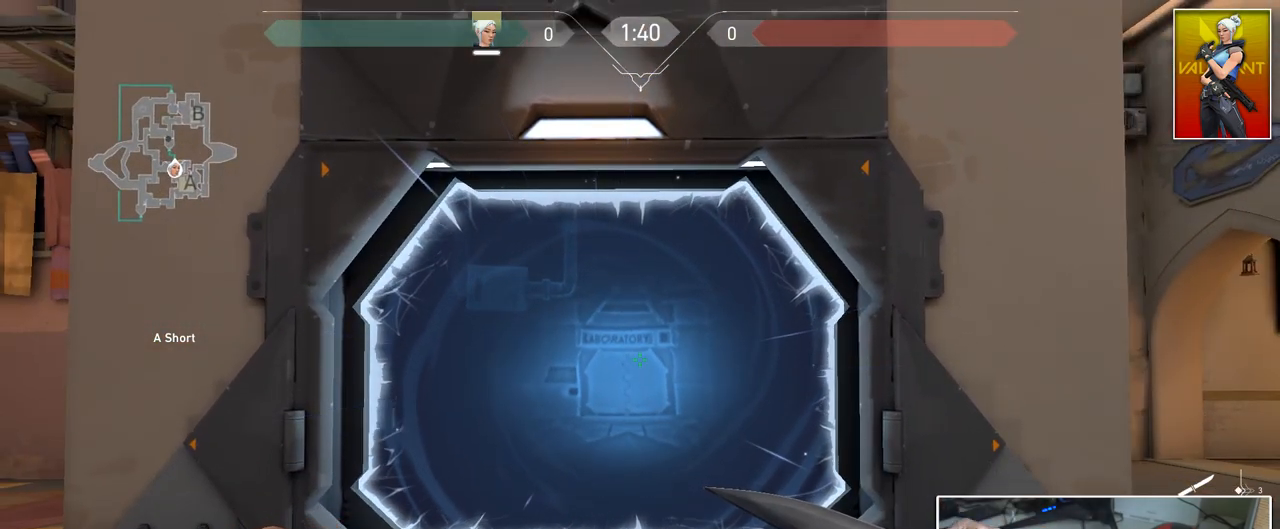
{"keys": [], "mouse": [], "mouse_move": "still", "events": []}
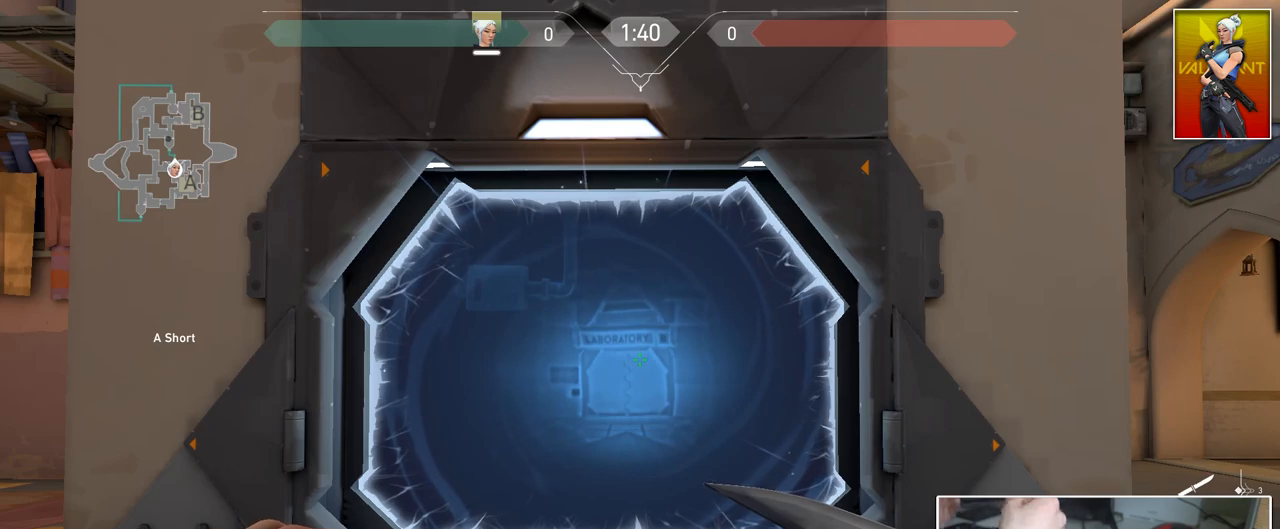
{"keys": [], "mouse": [], "mouse_move": "still", "events": []}
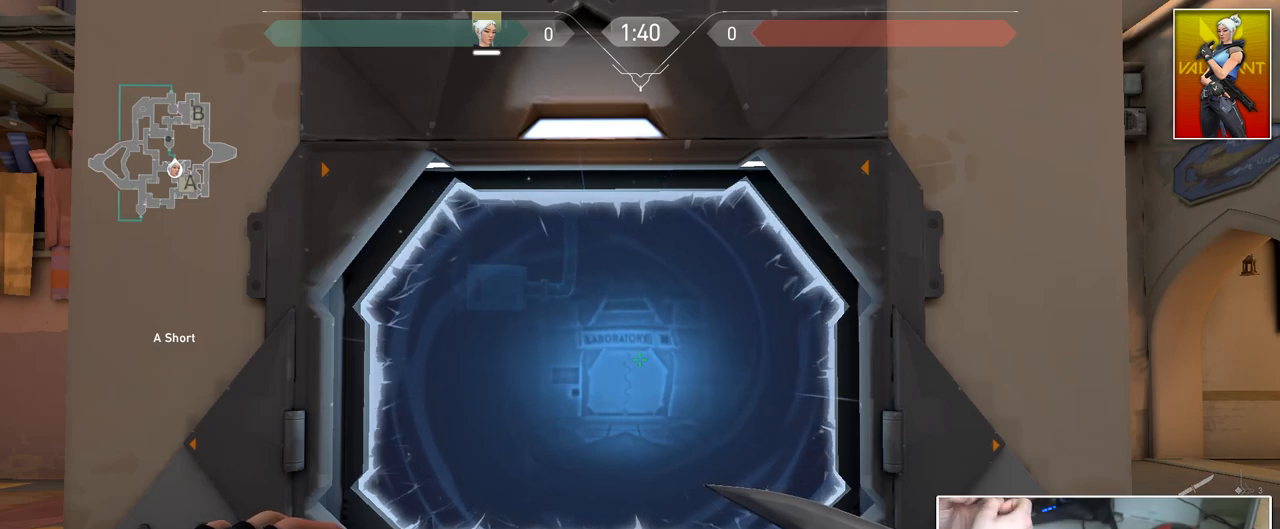
{"keys": [], "mouse": [], "mouse_move": "still", "events": []}
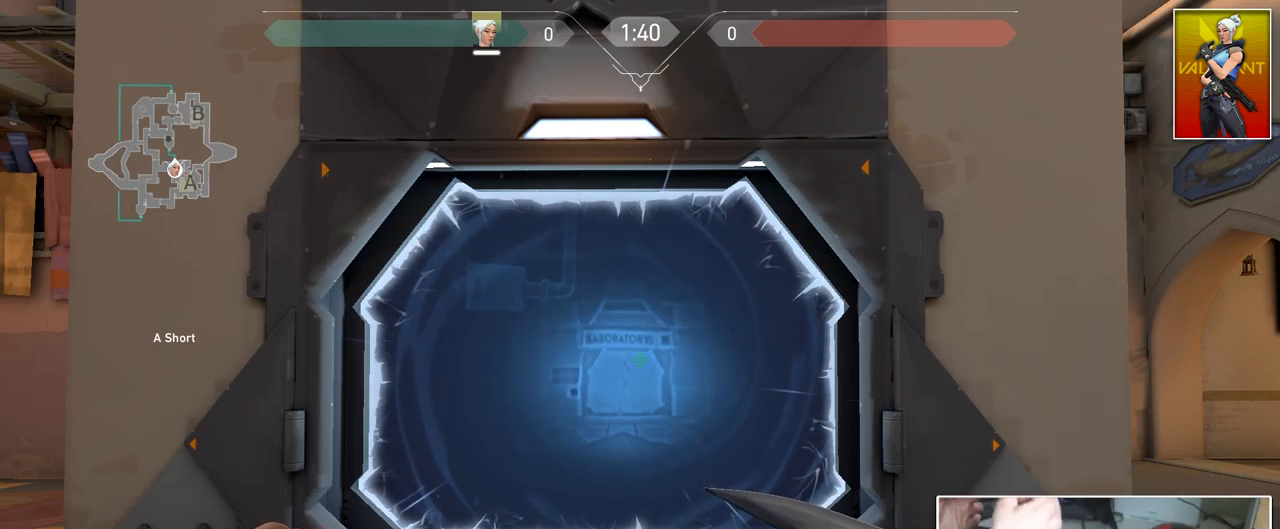
{"keys": [], "mouse": [], "mouse_move": "still", "events": []}
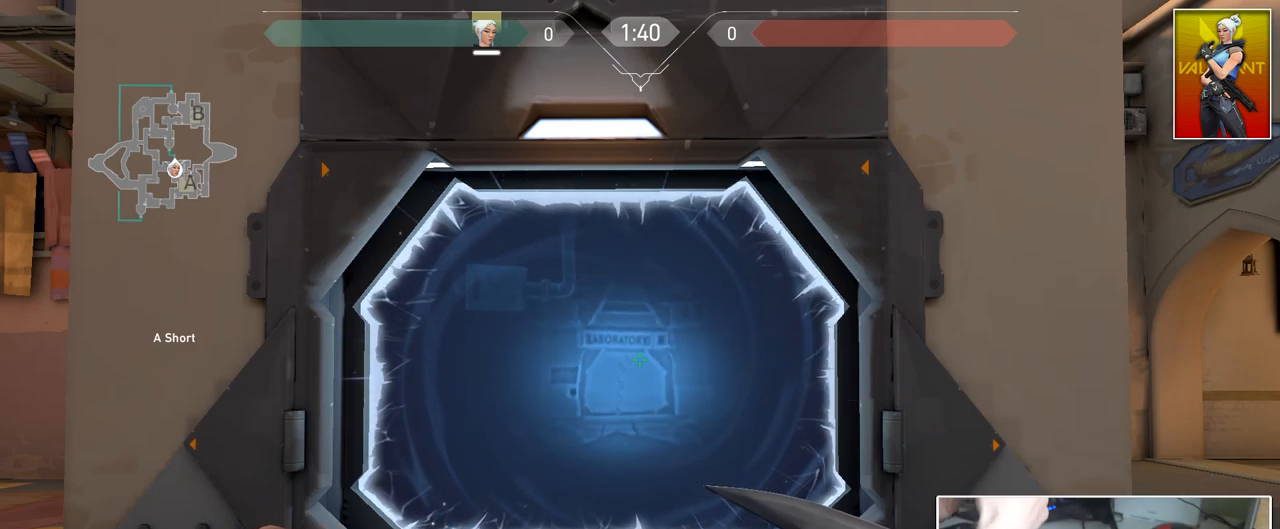
{"keys": [], "mouse": [], "mouse_move": "still", "events": []}
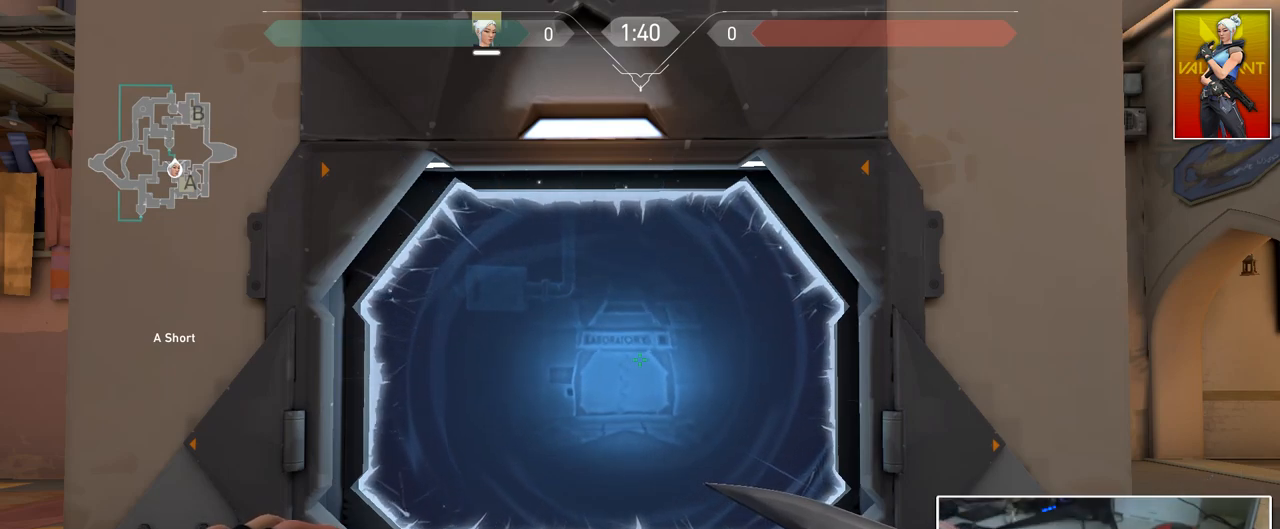
{"keys": [], "mouse": [], "mouse_move": "down-left", "events": [[150, "w", "down"], [434, "w", "up"]]}
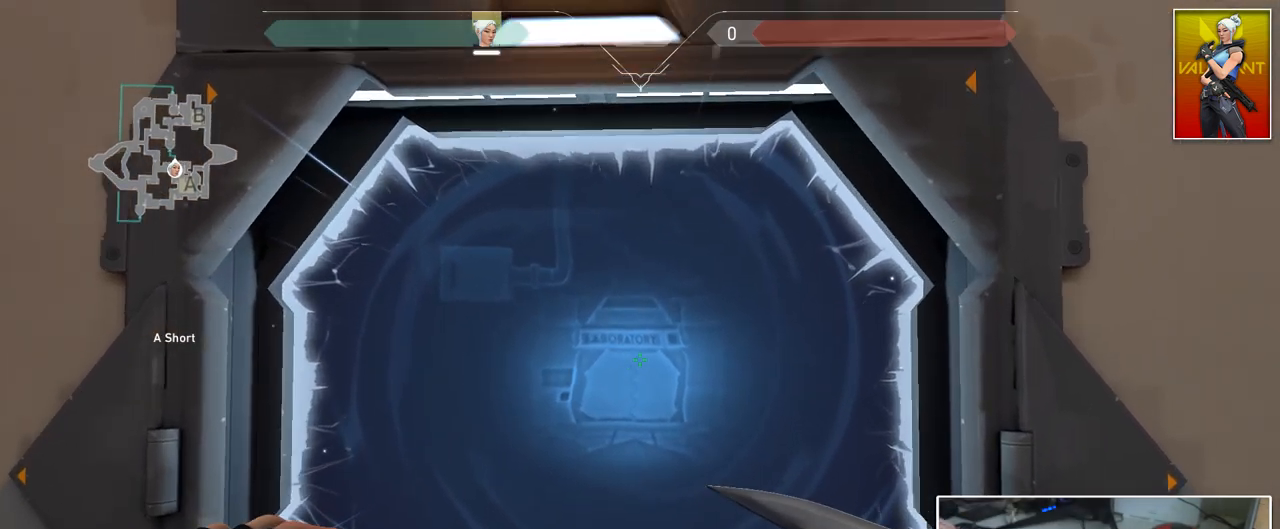
{"keys": [], "mouse": [], "mouse_move": "down-right", "events": [[17, "s", "down"], [301, "d", "down"], [401, "d", "up"], [401, "s", "up"]]}
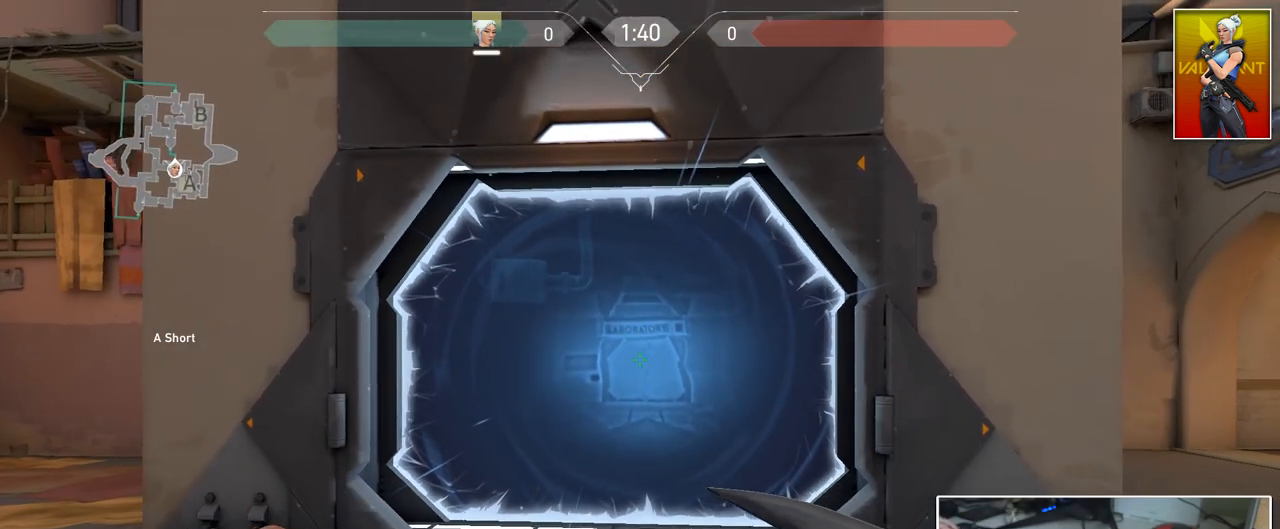
{"keys": [], "mouse": [], "mouse_move": "still", "events": [[133, "w", "down"], [233, "w", "up"]]}
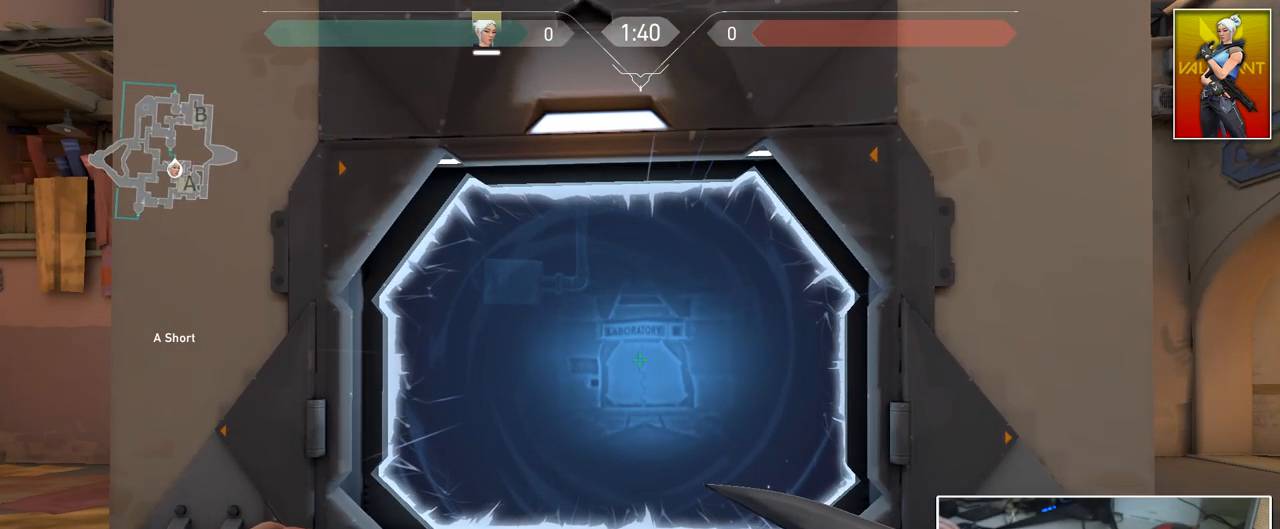
{"keys": ["s"], "mouse": [], "mouse_move": "still", "events": [[150, "w", "down"], [201, "q", "down"], [284, "q", "up"], [334, "w", "up"], [434, "s", "down"]]}
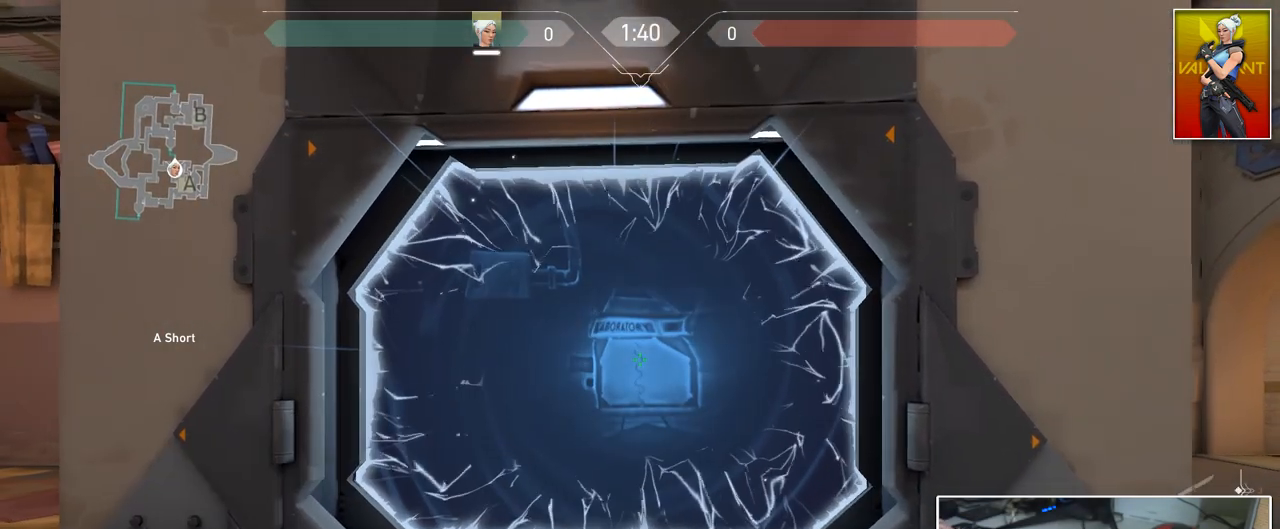
{"keys": ["w"], "mouse": [], "mouse_move": "right", "events": [[67, "s", "up"], [217, "w", "down"]]}
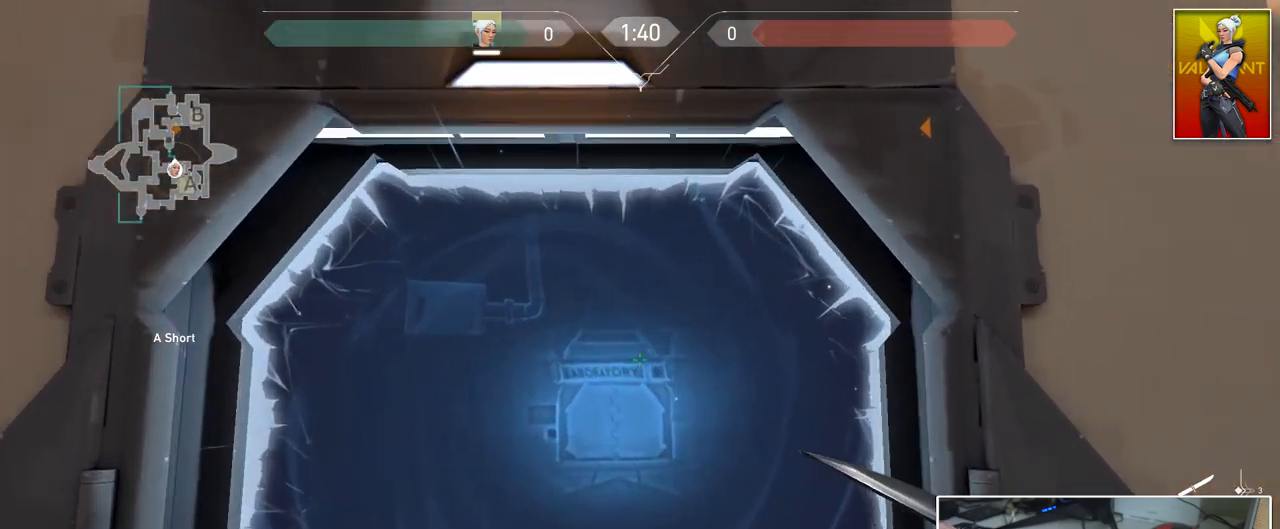
{"keys": ["w"], "mouse": [], "mouse_move": "down", "events": [[84, "w", "up"], [234, "w", "down"]]}
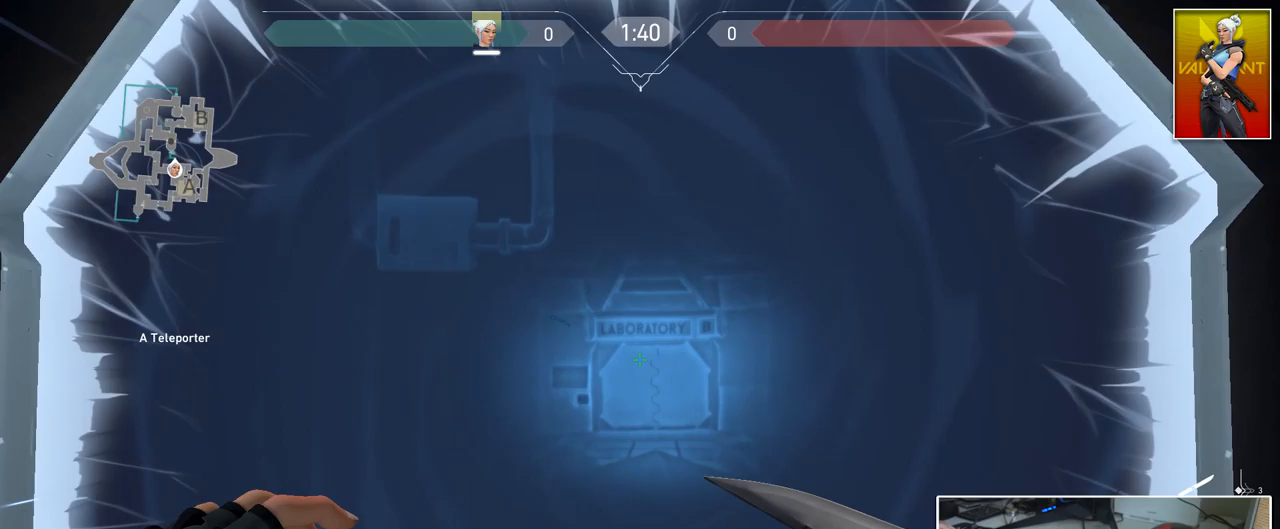
{"keys": [], "mouse": [], "mouse_move": "up", "events": [[484, "w", "up"]]}
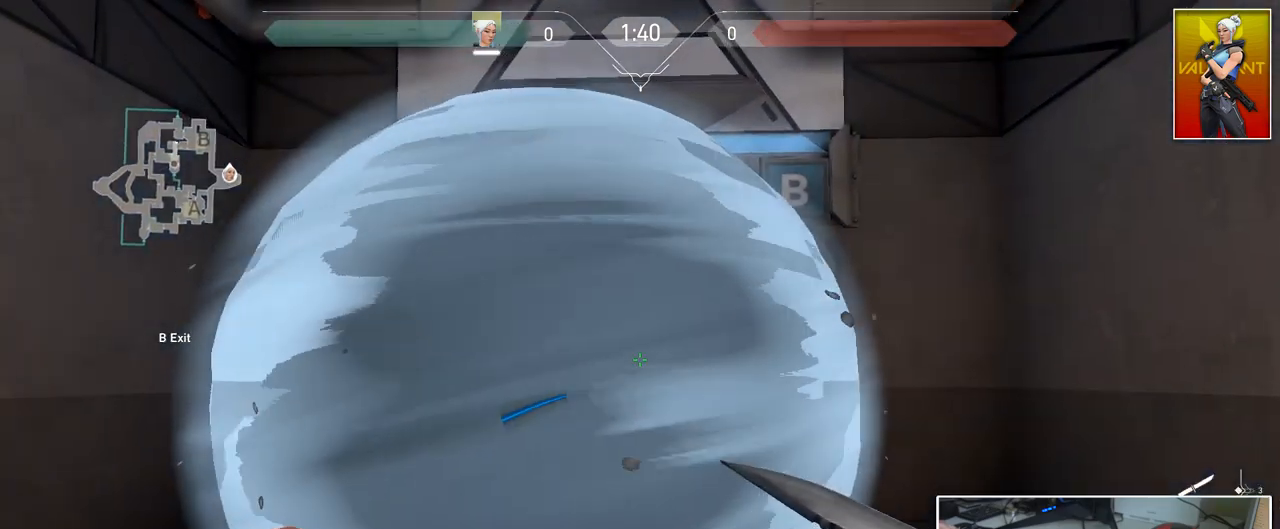
{"keys": ["d", "w"], "mouse": [], "mouse_move": "down-left", "events": [[217, "d", "down"], [217, "w", "down"]]}
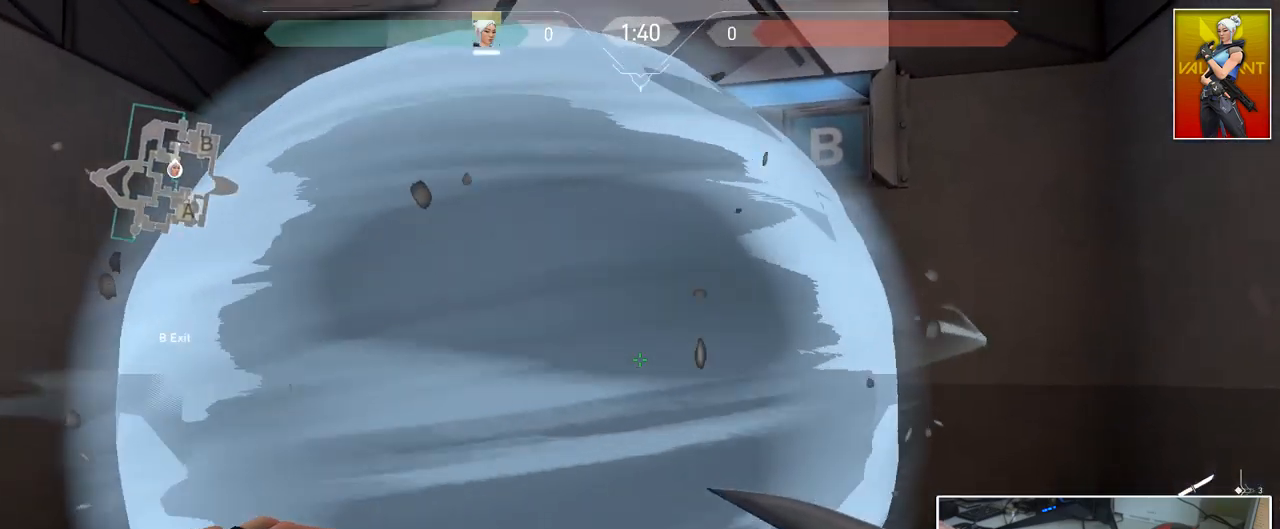
{"keys": ["a", "w"], "mouse": [], "mouse_move": "right", "events": [[33, "d", "up"], [83, "a", "down"], [317, "a", "up"], [500, "a", "down"]]}
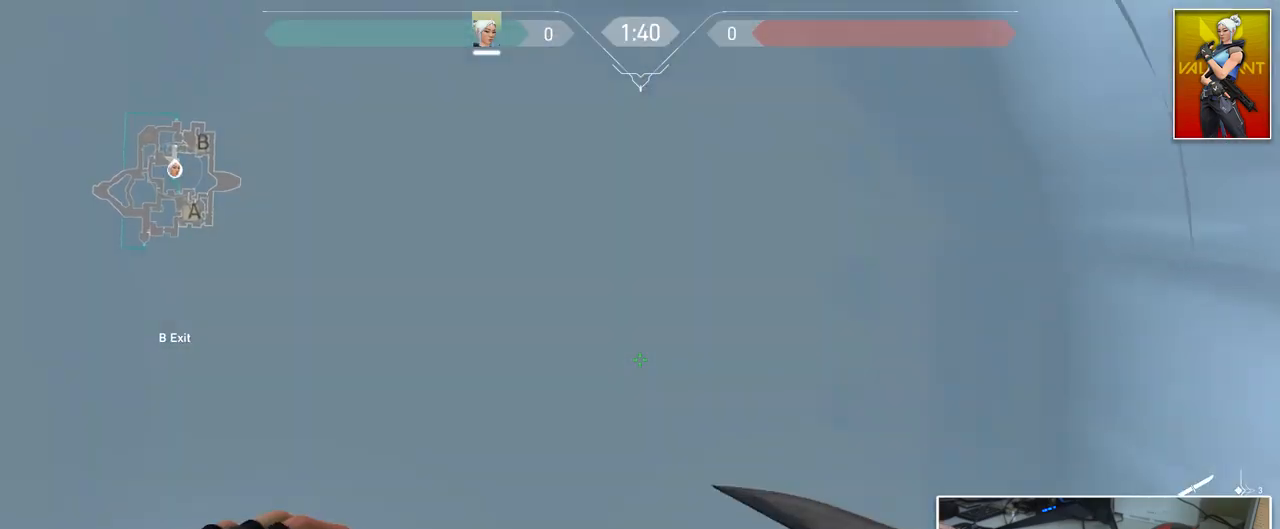
{"keys": ["w"], "mouse": [], "mouse_move": "down-left", "events": [[100, "a", "up"], [201, "w", "up"], [484, "w", "down"]]}
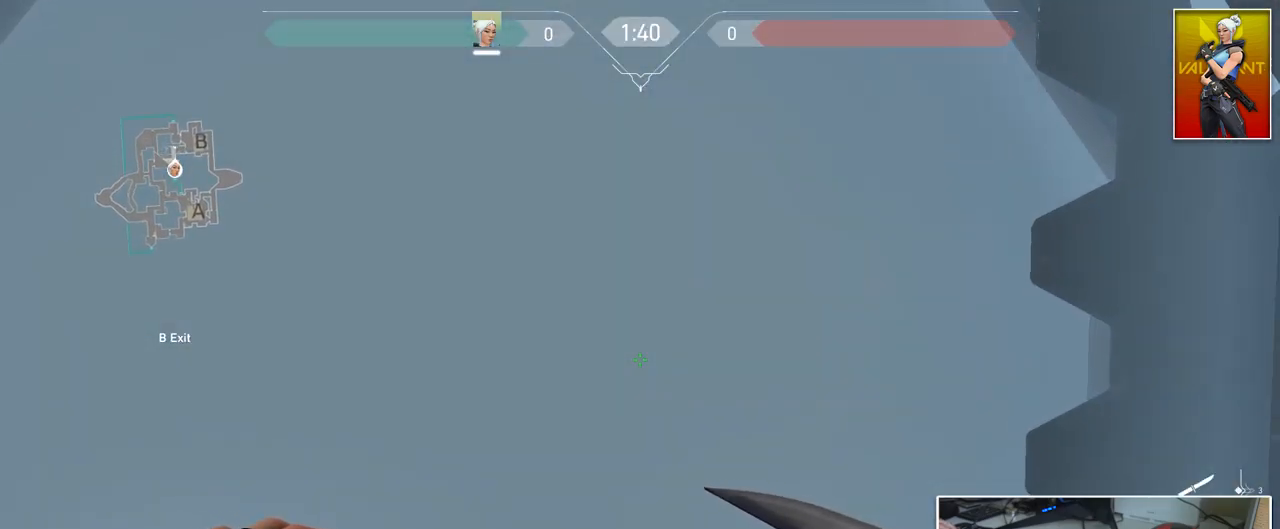
{"keys": ["d", "w"], "mouse": [], "mouse_move": "still", "events": [[217, "d", "down"]]}
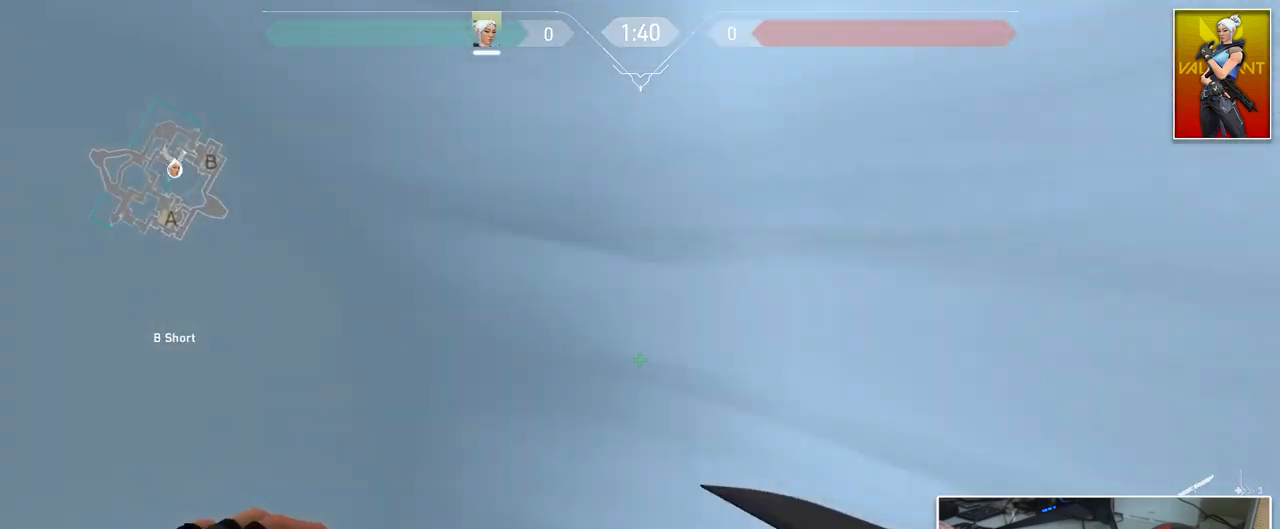
{"keys": ["ctrl", "d"], "mouse": [], "mouse_move": "still", "events": [[184, "ctrl", "down"], [184, "mouse_wheel", "down"], [317, "mouse_wheel", "up"], [367, "w", "up"]]}
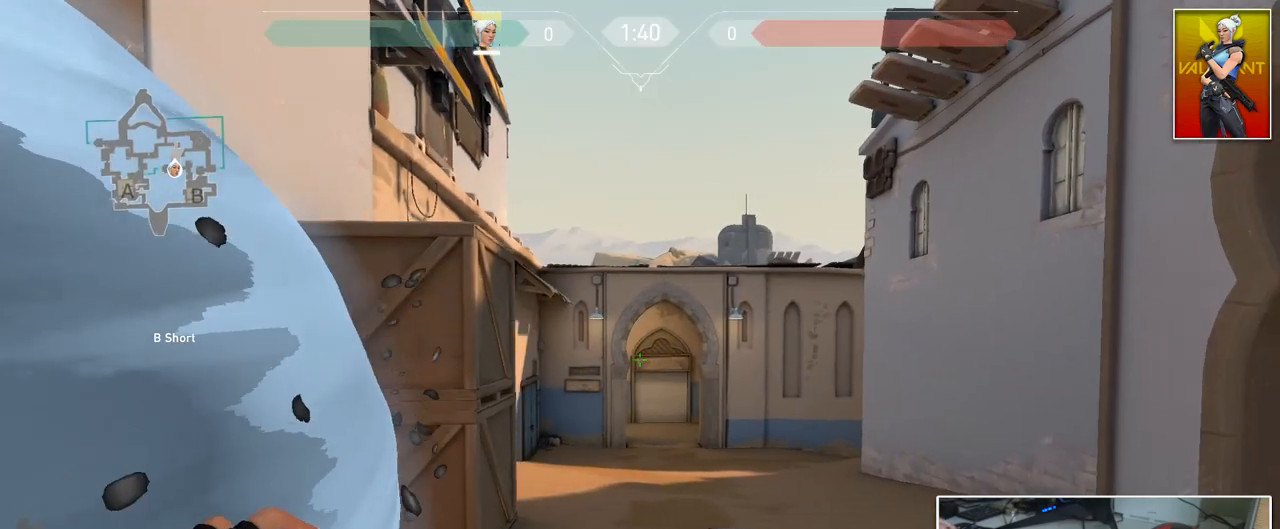
{"keys": ["d"], "mouse": [], "mouse_move": "up", "events": [[50, "ctrl", "up"], [100, "s", "down"], [484, "s", "up"]]}
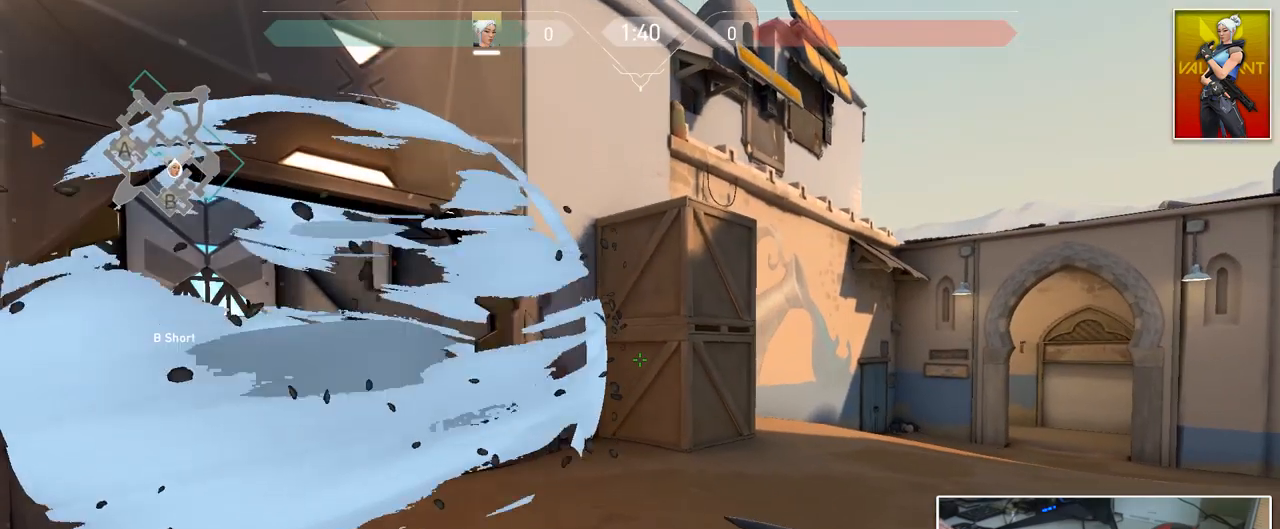
{"keys": ["d", "s"], "mouse": [], "mouse_move": "up", "events": [[167, "w", "down"], [301, "w", "up"], [451, "s", "down"]]}
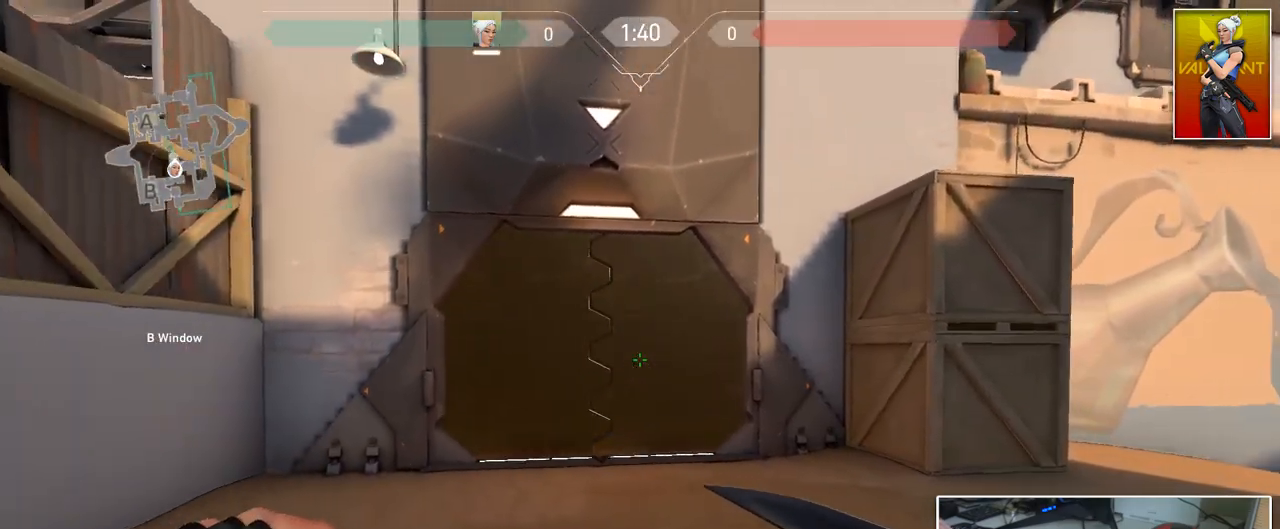
{"keys": ["s"], "mouse": [], "mouse_move": "still", "events": [[83, "d", "up"], [267, "a", "down"], [467, "a", "up"]]}
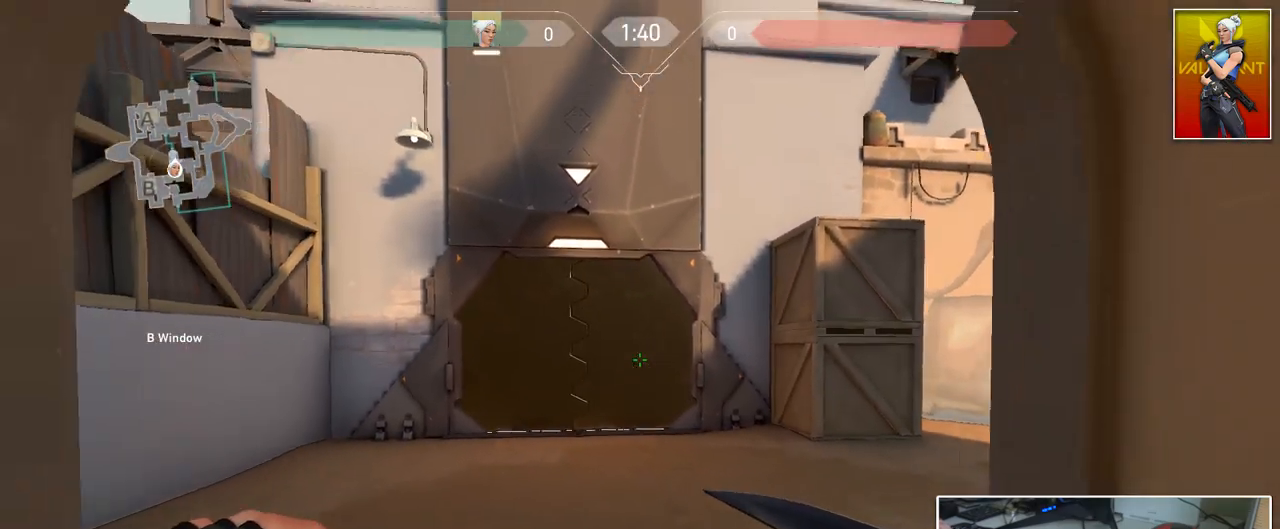
{"keys": [], "mouse": [], "mouse_move": "still", "events": [[201, "a", "down"], [334, "a", "up"], [334, "s", "up"], [384, "d", "down"], [467, "d", "up"]]}
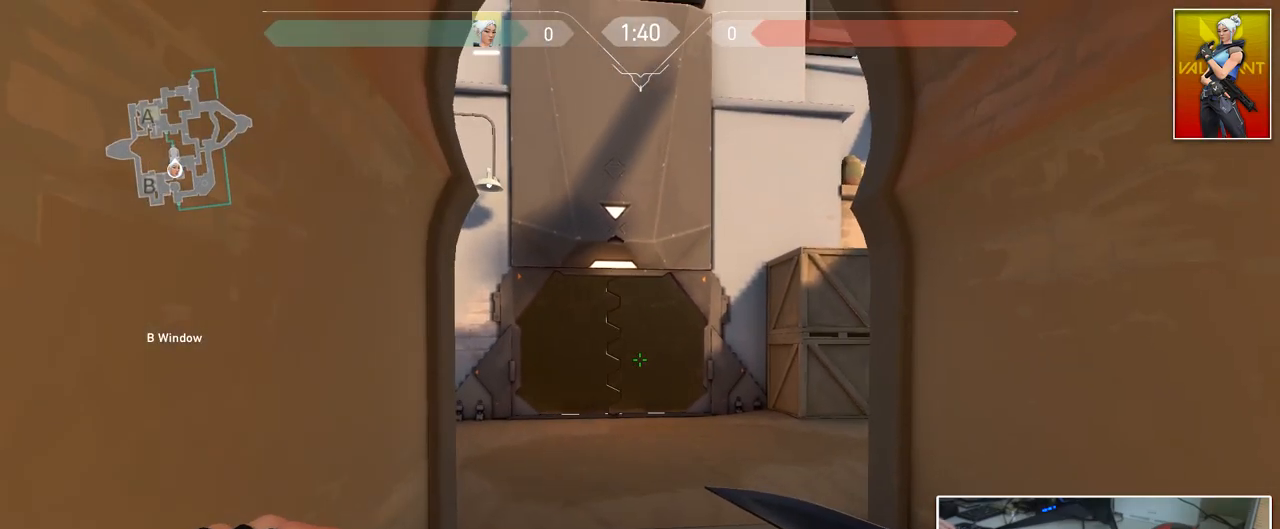
{"keys": [], "mouse": [], "mouse_move": "still", "events": [[117, "w", "down"], [233, "w", "up"]]}